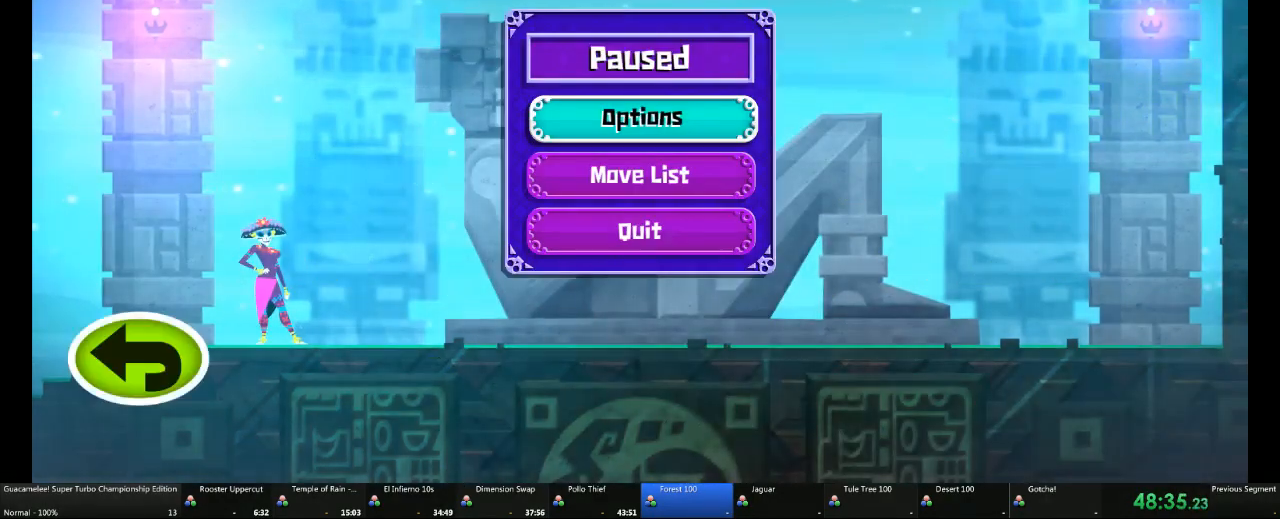
Gameplay with a controller (Xbox layout); each line is a JSON object with the inputs held at the frame after it. "events" lists button and stick changes between this image and that frame as [ms after this image, input, new state], when the widget could be followed in between. Not read: L2 L3 R3.
{"buttons": [], "left_stick": "center", "right_stick": "center", "events": [[167, "DPAD_UP", "down"], [267, "DPAD_UP", "up"]]}
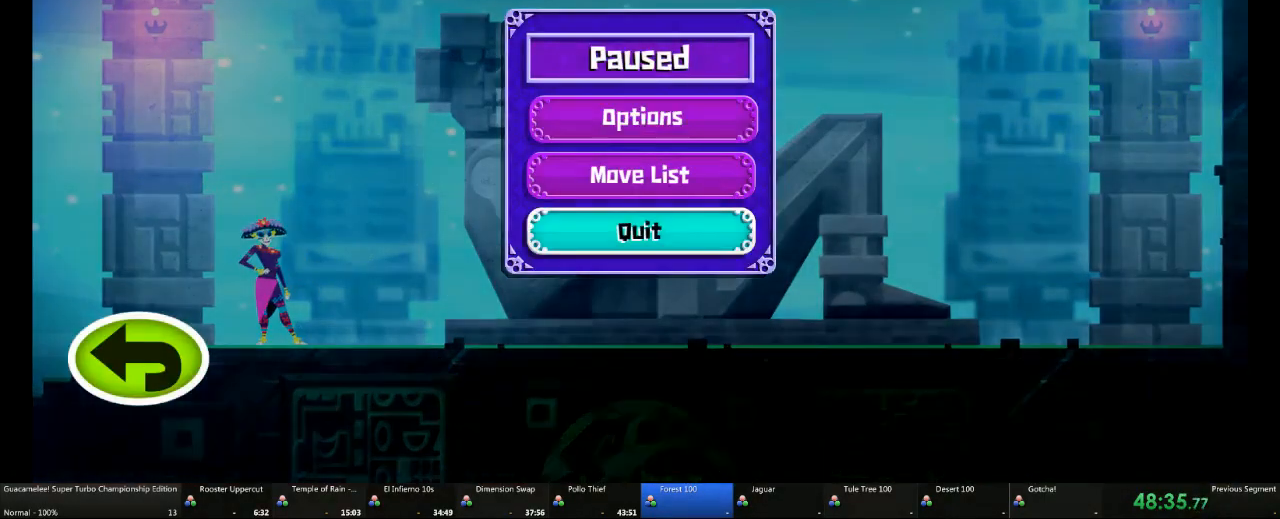
{"buttons": [], "left_stick": "center", "right_stick": "center", "events": [[200, "DPAD_LEFT", "down"], [283, "DPAD_LEFT", "up"]]}
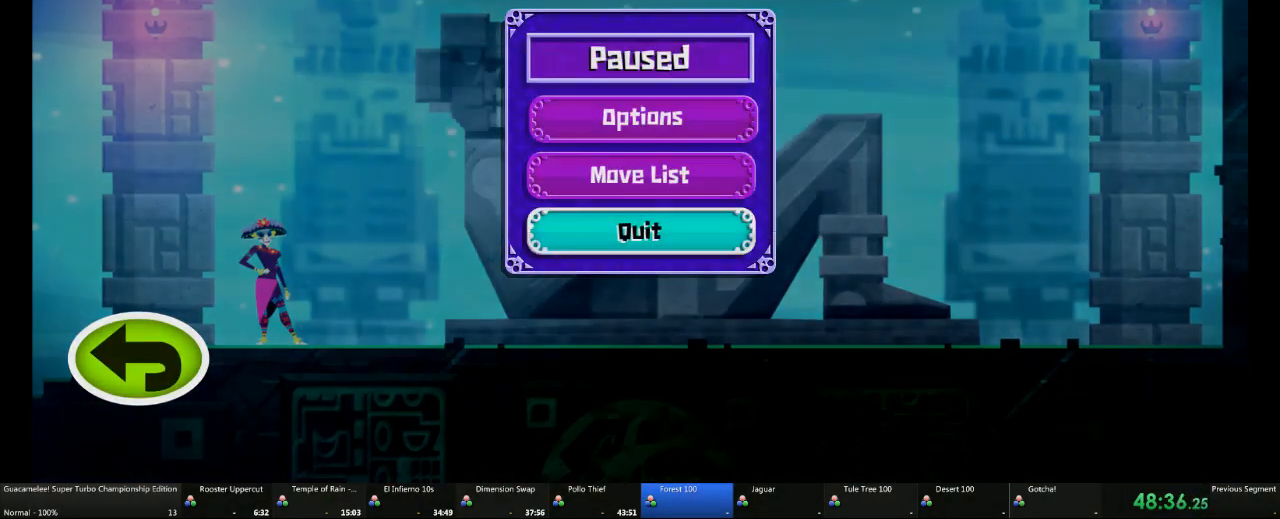
{"buttons": [], "left_stick": "center", "right_stick": "center", "events": []}
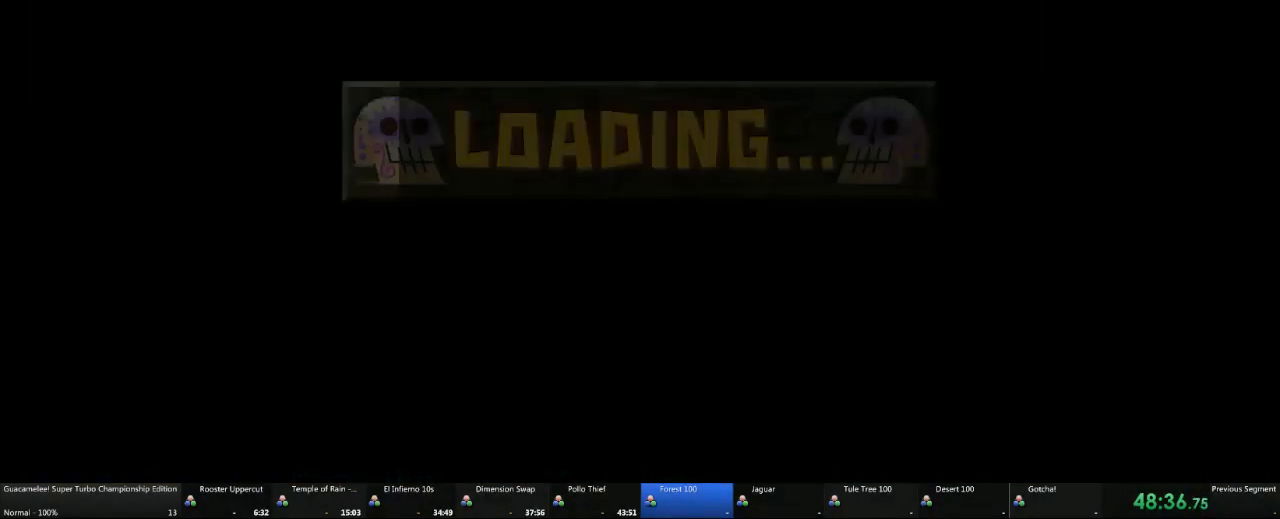
{"buttons": [], "left_stick": "right", "right_stick": "center", "events": [[467, "left_stick", "right"]]}
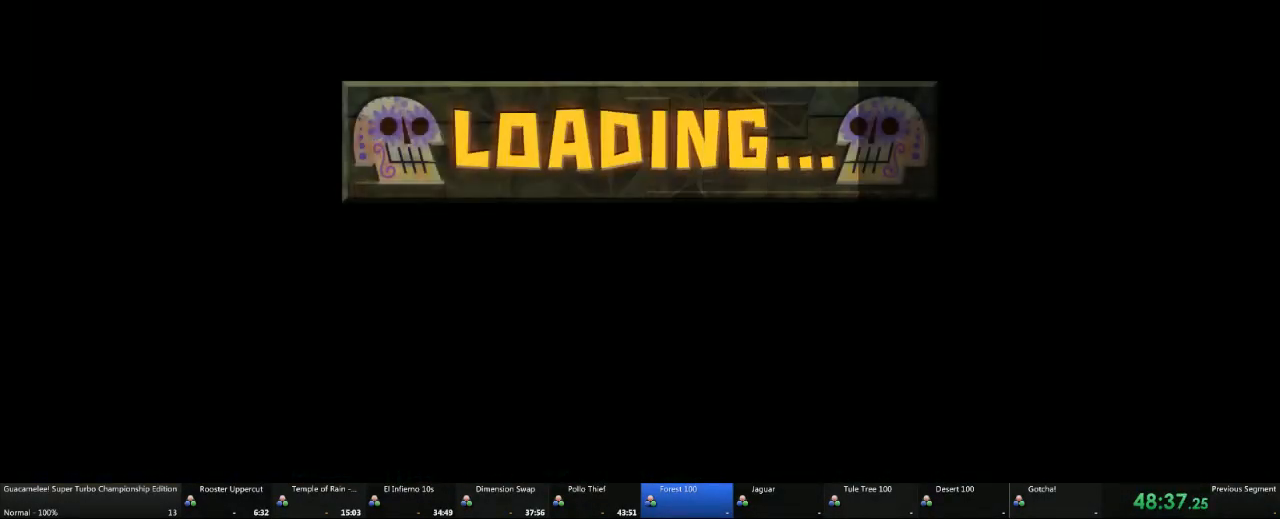
{"buttons": [], "left_stick": "right", "right_stick": "center", "events": []}
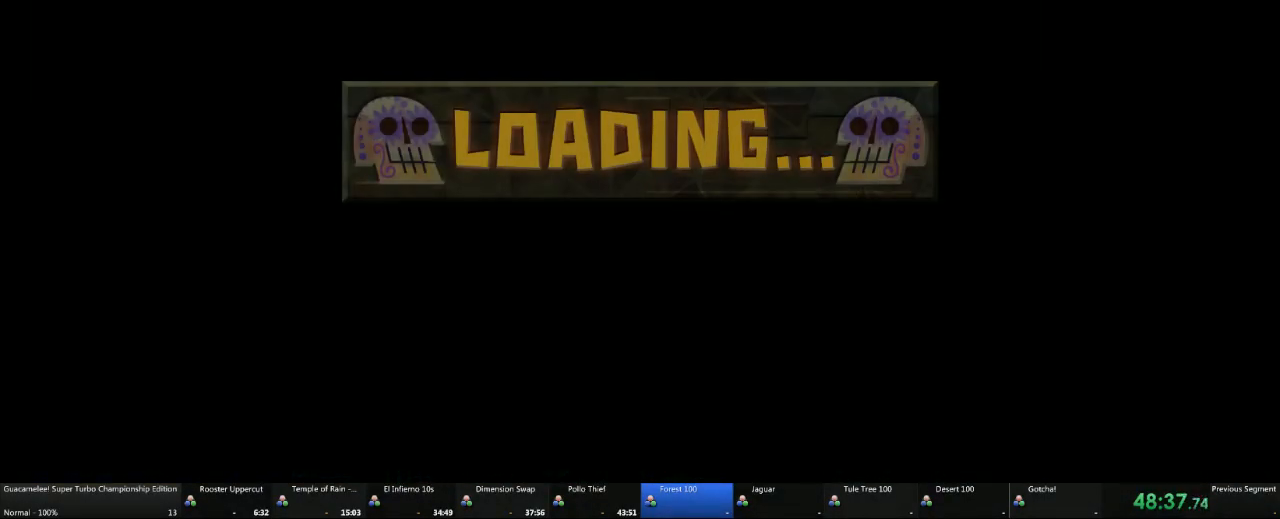
{"buttons": [], "left_stick": "right", "right_stick": "center", "events": []}